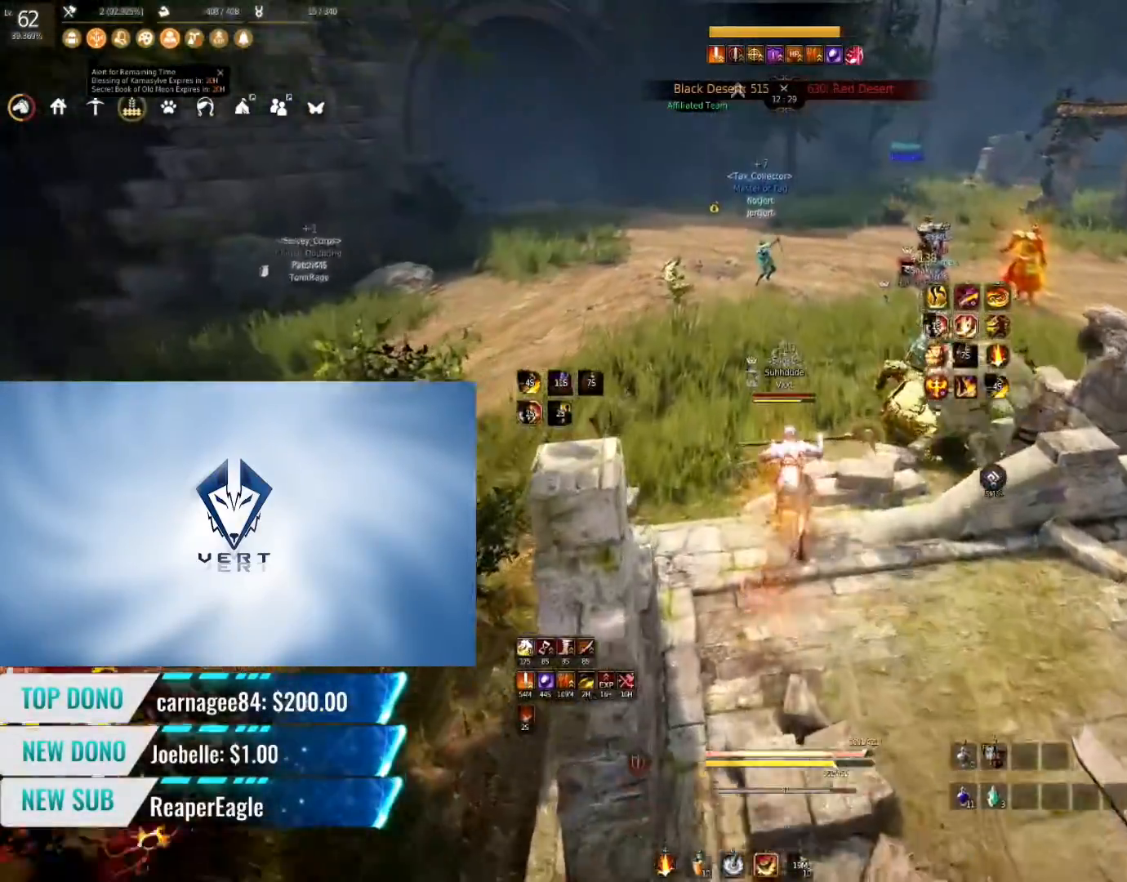
Gameplay with keyboard and mouse; each line is a JSON object with the keys and mouse buttons held at the frame after it. "events" lists presses ("down") and releases ("up") of "a", "c", "d", "e", "f", "q", "s", "shift", "space", "tab", "w", "mouse_left" and "mouse_right" between this image and that frame as [ms after this image, input, new state], when the widget could be followed in between. "mouse_left", "mouse_right" = the "left", "right" buttons of the "mouse" list. No other keys are recorded. Mouse movement is not recorded.
{"keys": [], "mouse": [], "events": []}
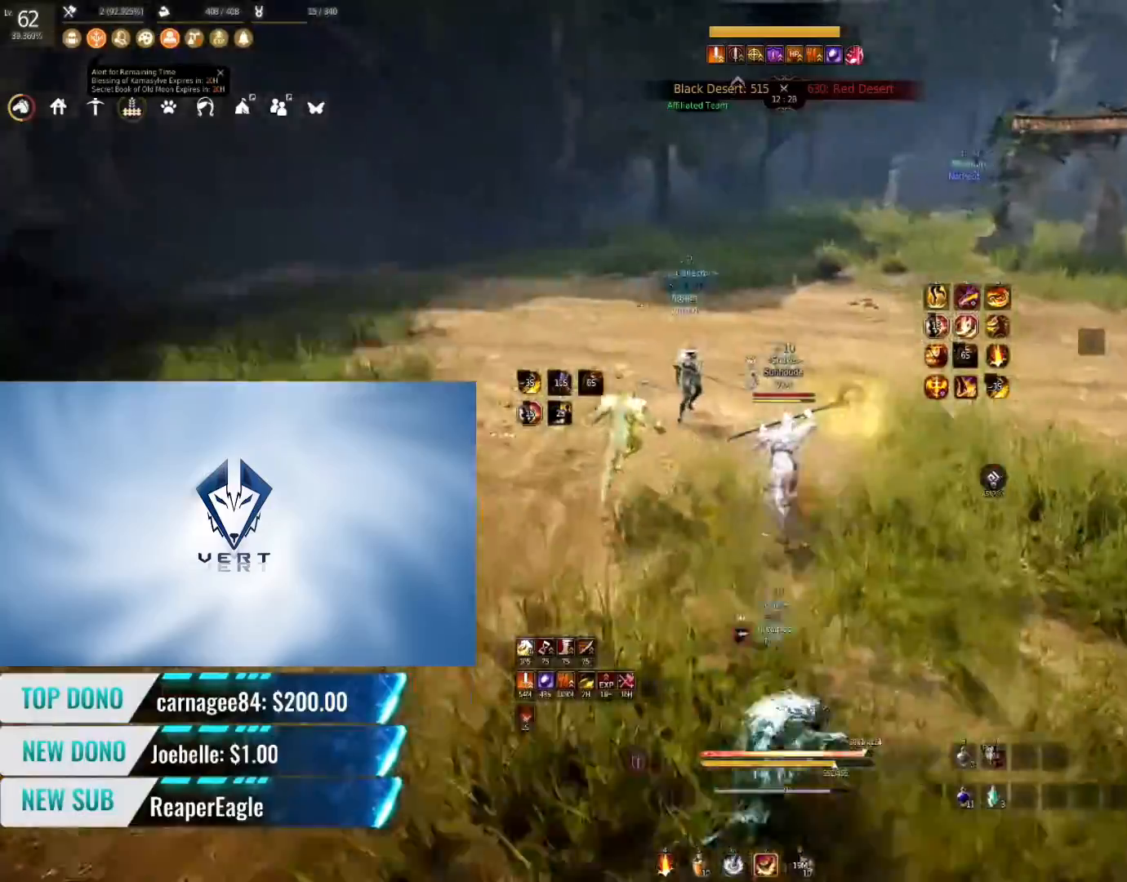
{"keys": [], "mouse": [], "events": []}
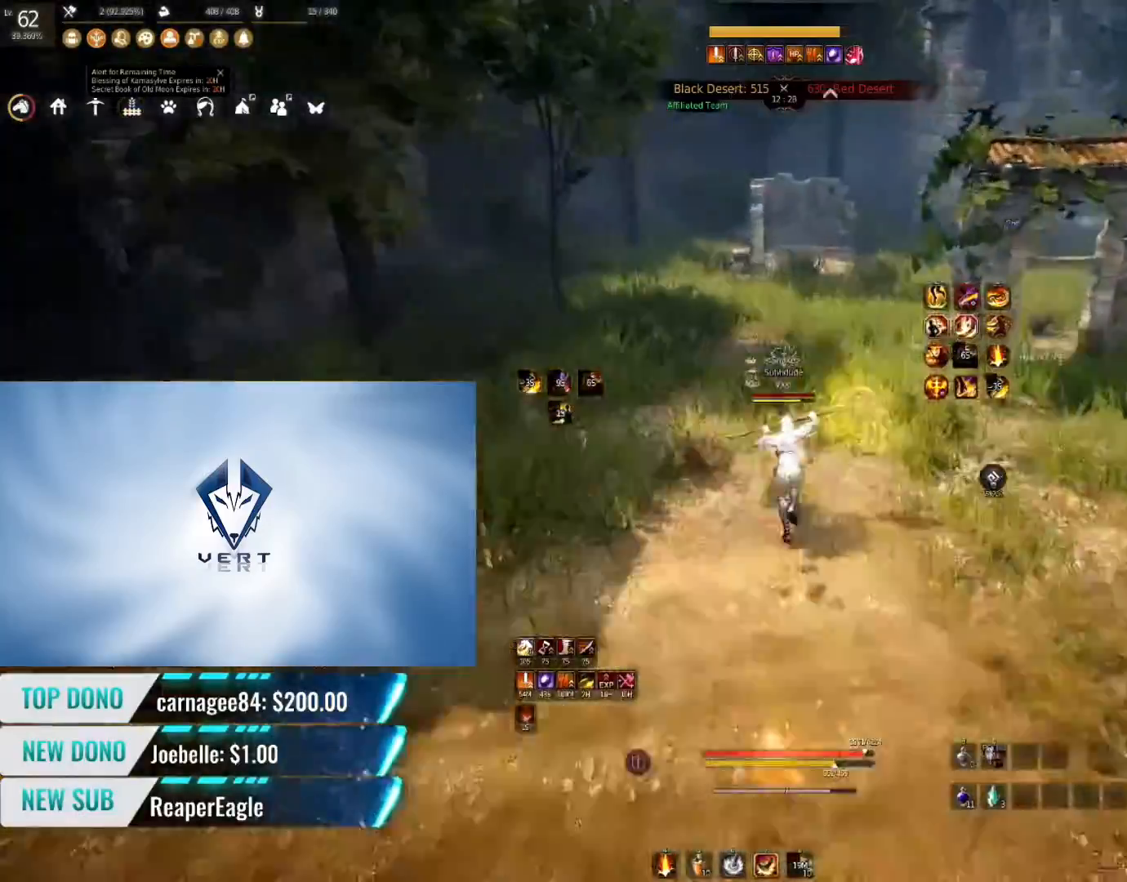
{"keys": [], "mouse": [], "events": []}
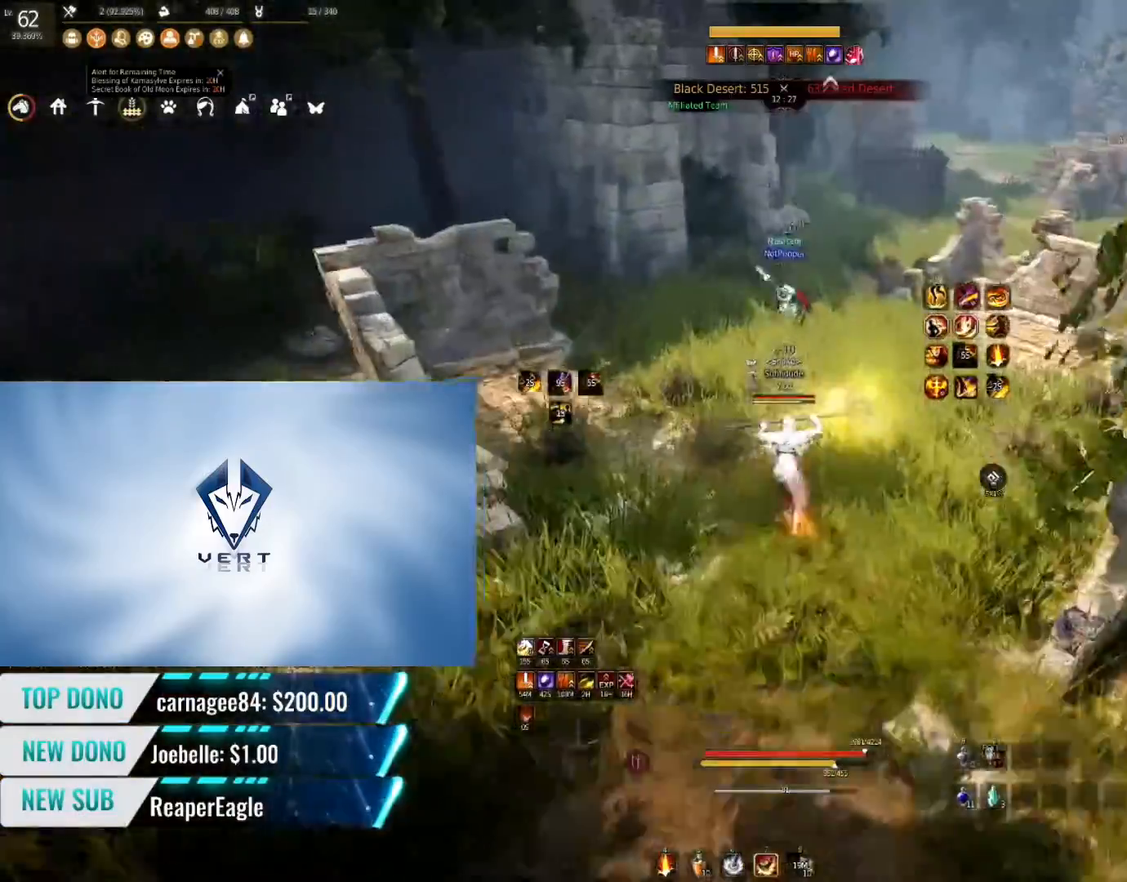
{"keys": ["s"], "mouse": ["left"], "events": [[267, "s", "down"], [284, "mouse_left", "down"]]}
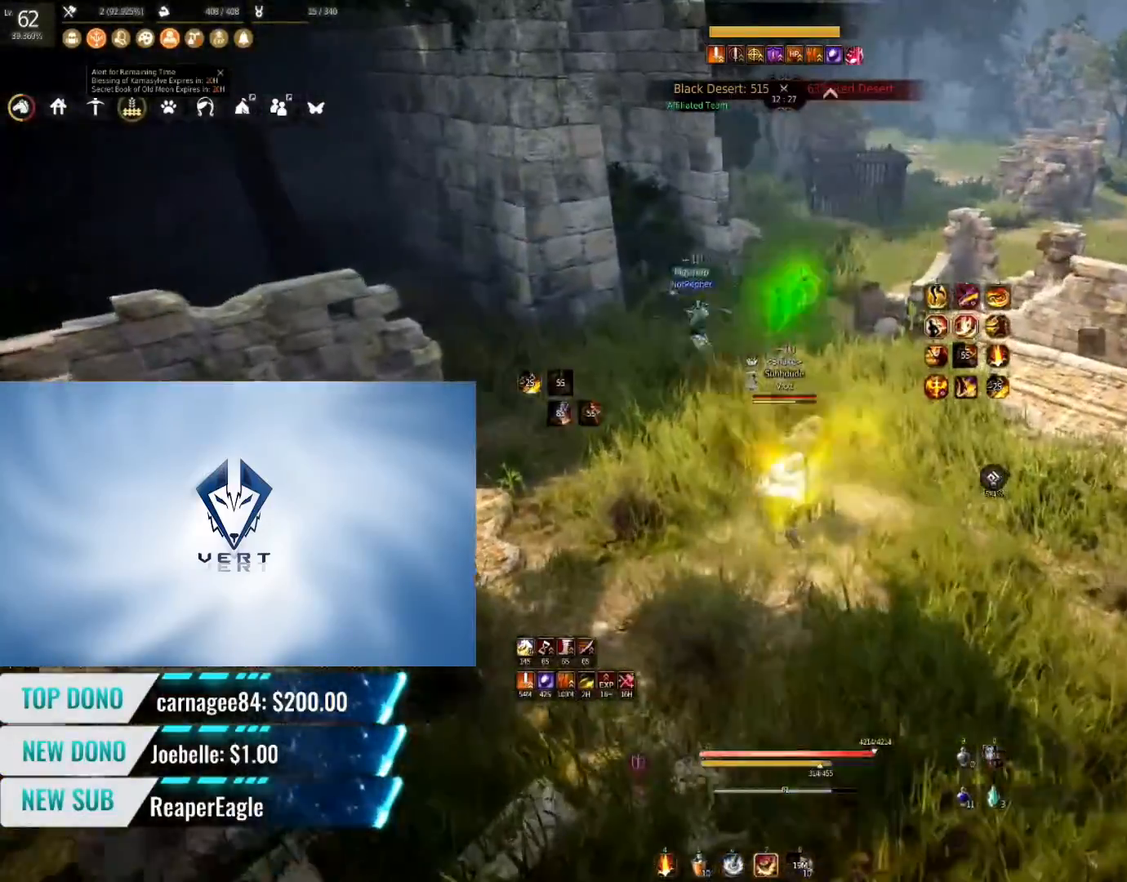
{"keys": [], "mouse": [], "events": [[50, "s", "up"], [67, "mouse_left", "up"]]}
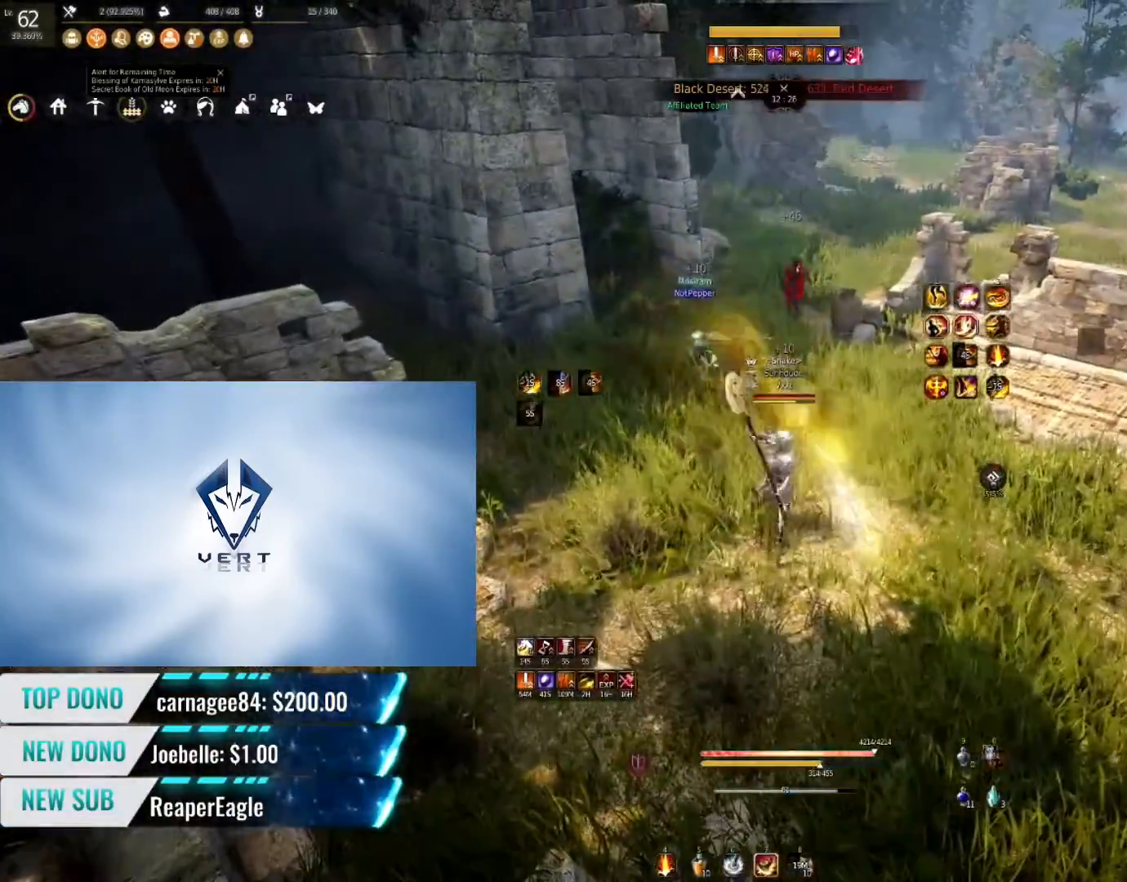
{"keys": [], "mouse": [], "events": []}
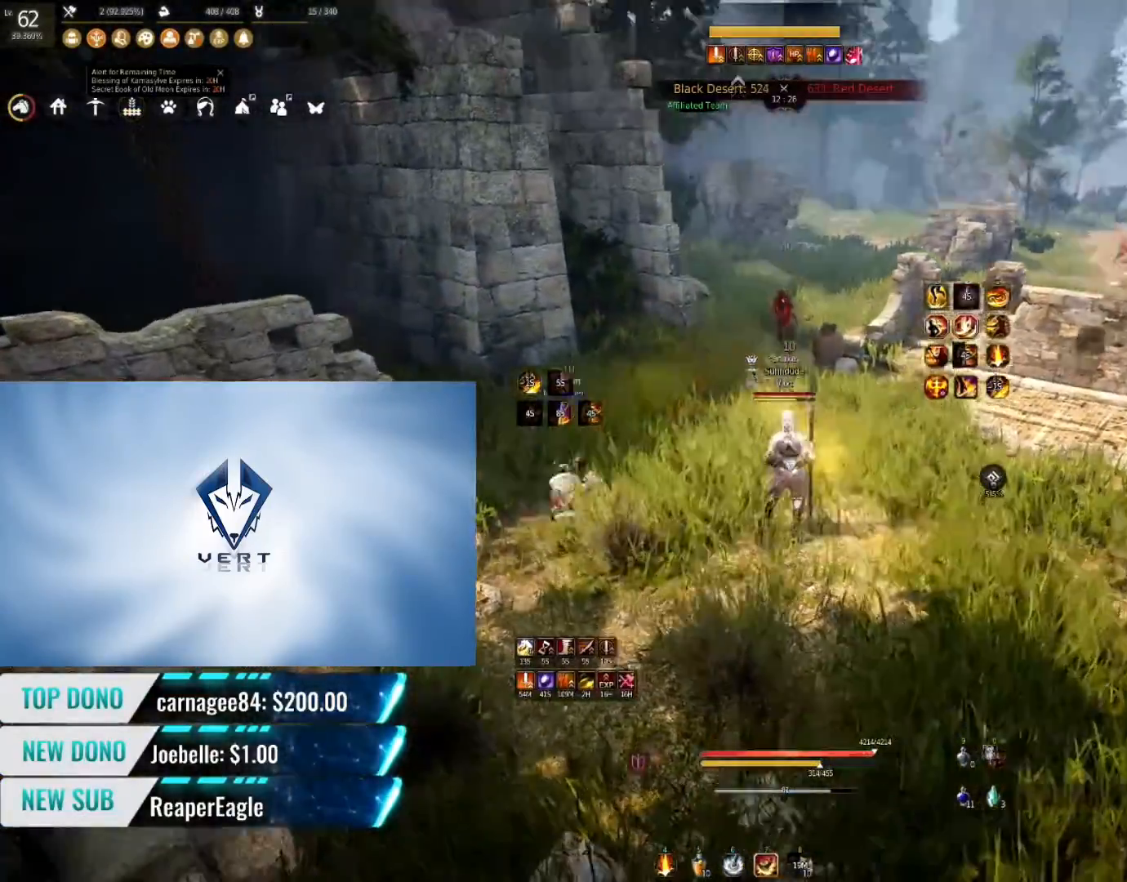
{"keys": [], "mouse": [], "events": []}
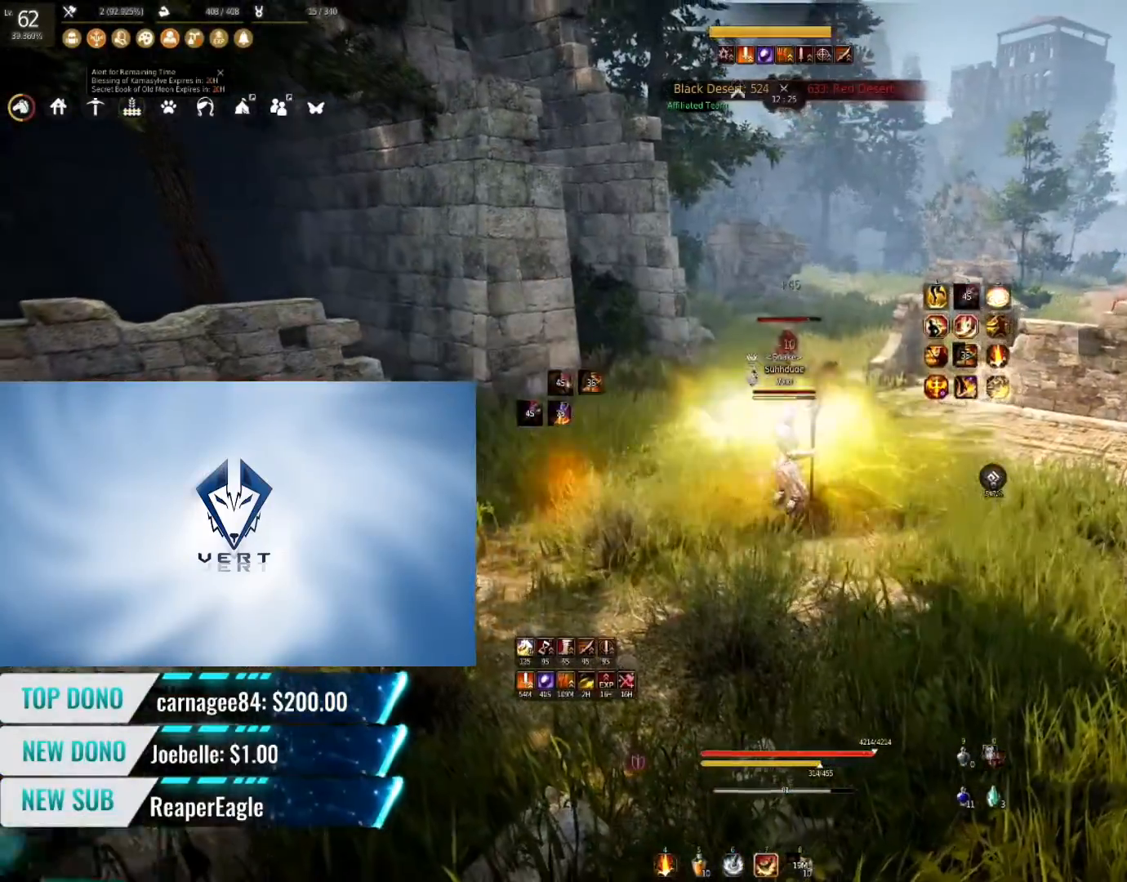
{"keys": [], "mouse": [], "events": []}
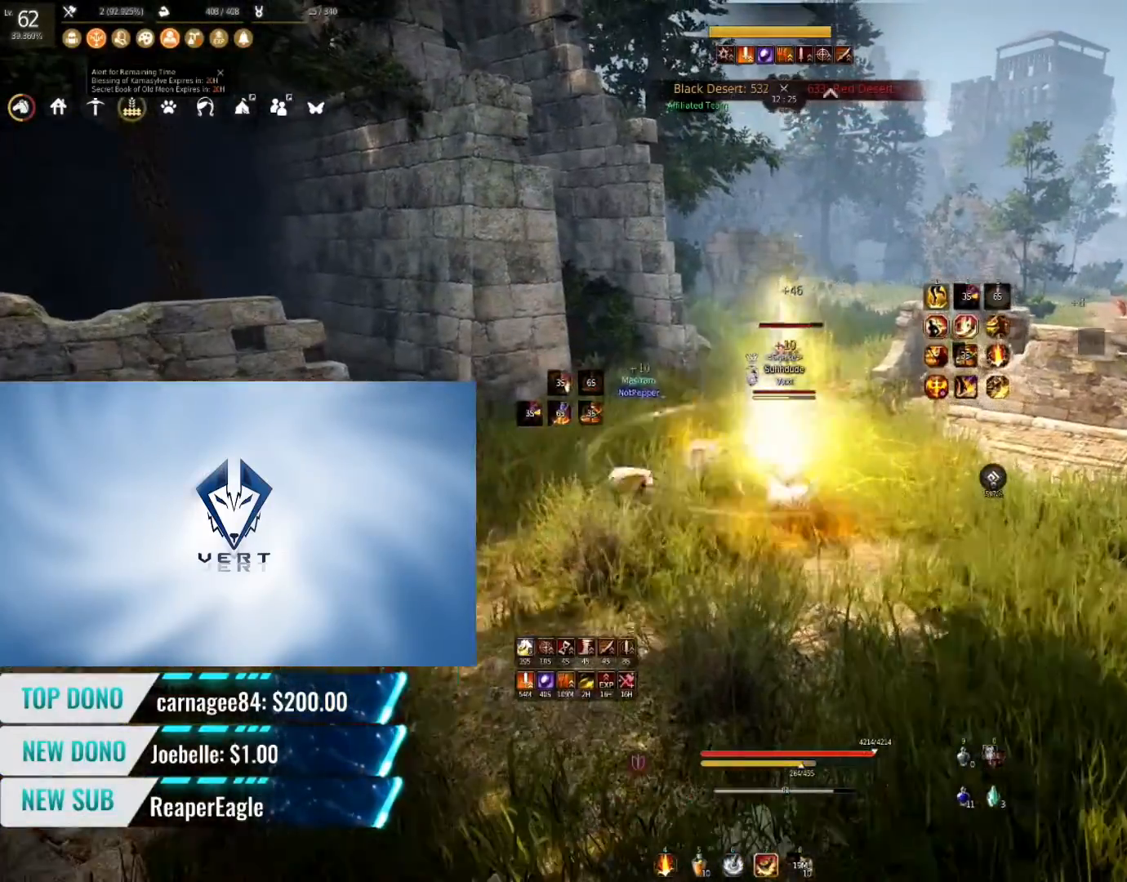
{"keys": [], "mouse": [], "events": []}
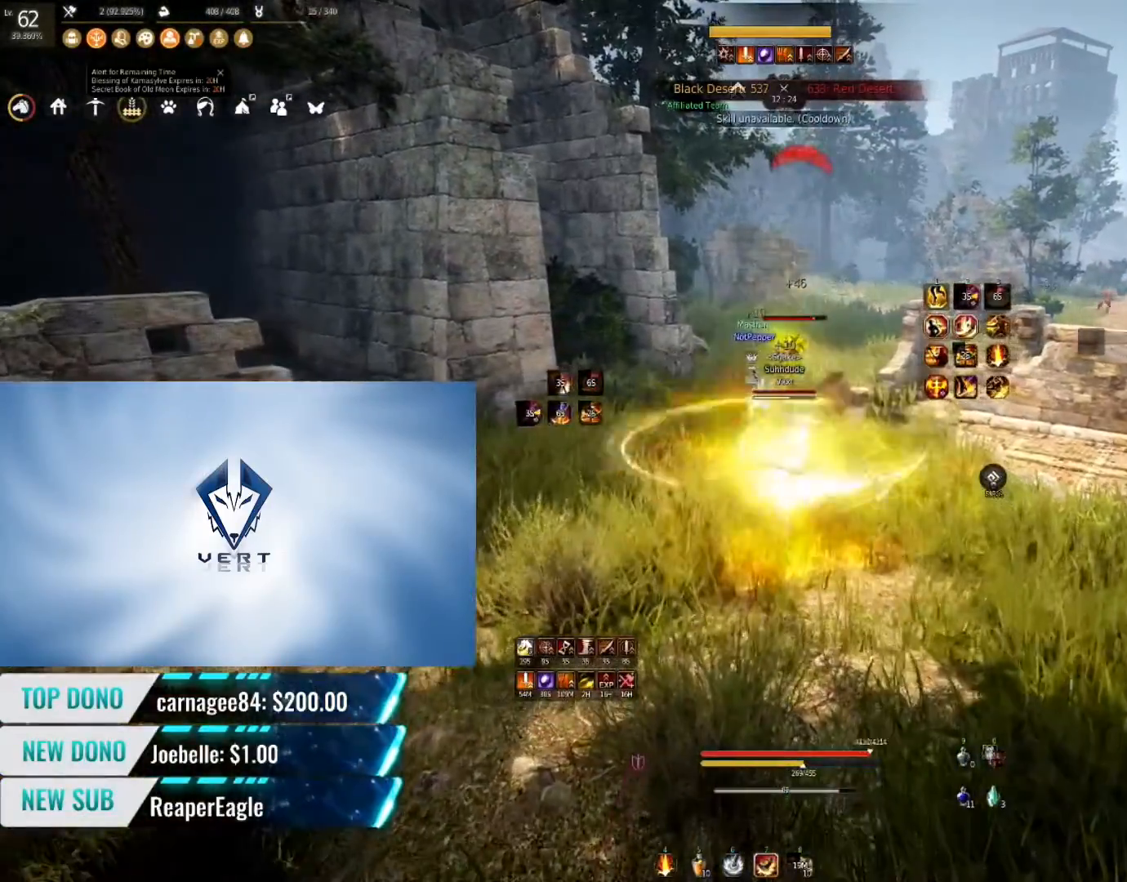
{"keys": [], "mouse": [], "events": []}
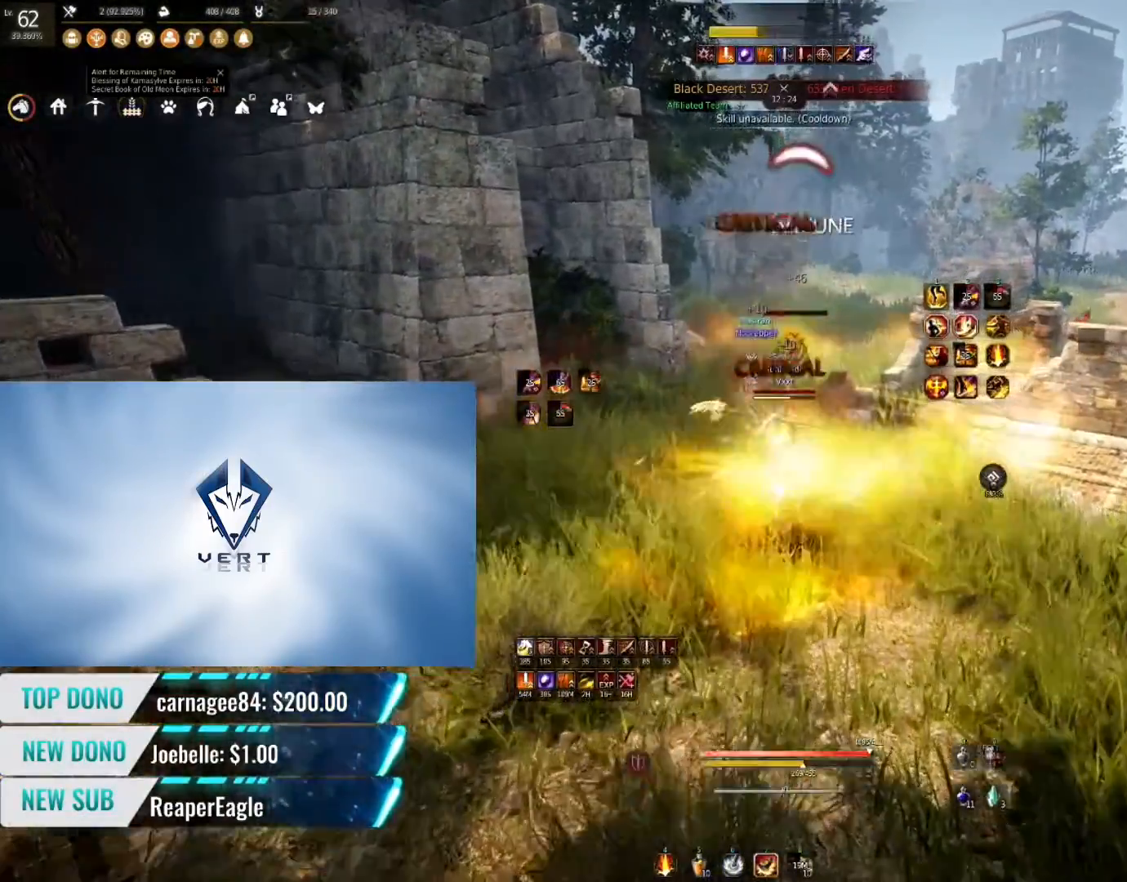
{"keys": ["shift"], "mouse": ["left"], "events": [[151, "shift", "down"], [167, "w", "down"], [334, "w", "up"], [418, "mouse_left", "down"]]}
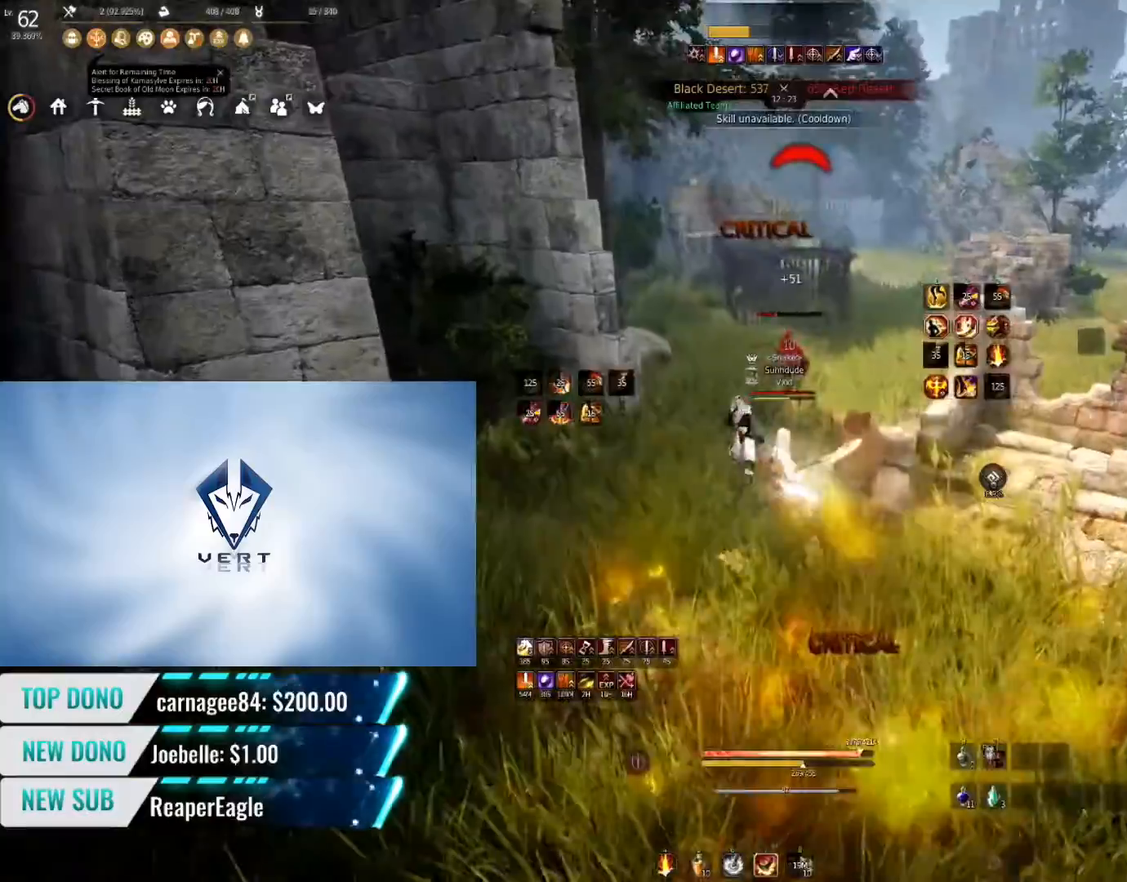
{"keys": ["shift"], "mouse": ["left"], "events": []}
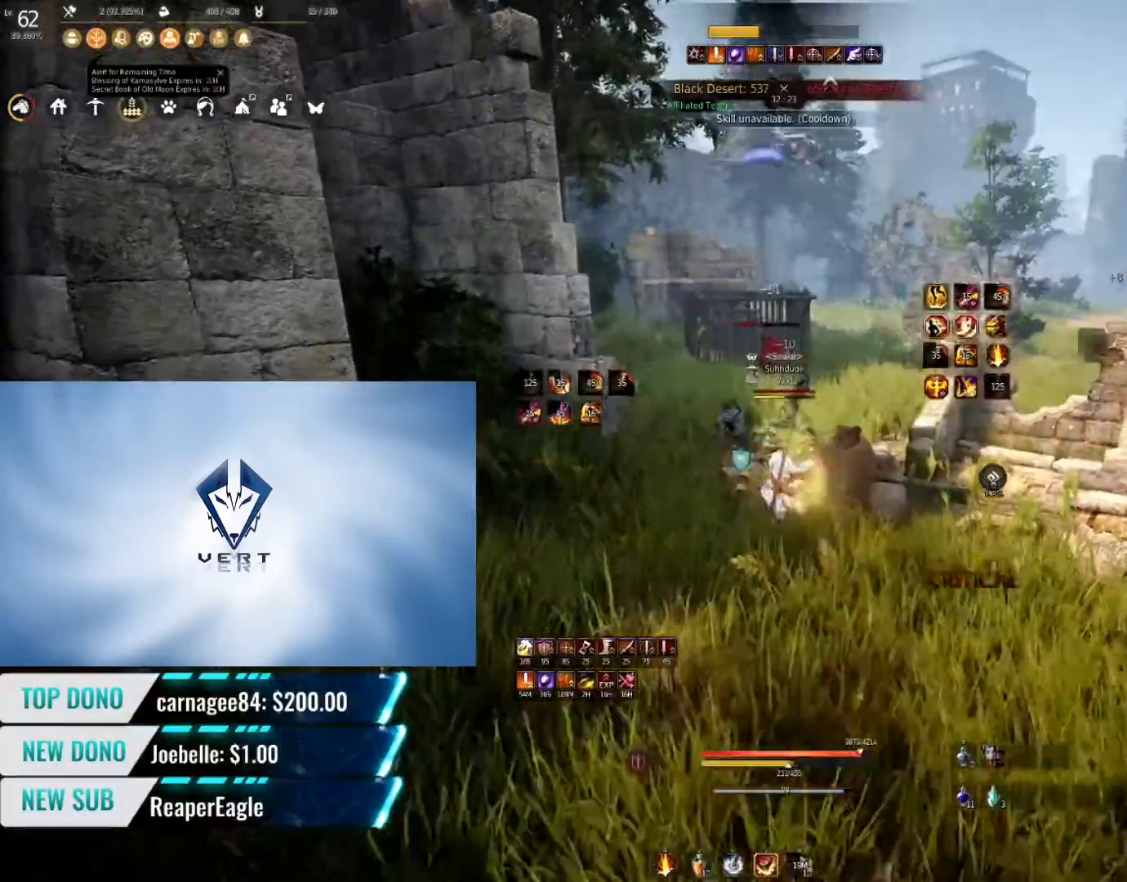
{"keys": [], "mouse": ["right"], "events": [[151, "mouse_left", "up"], [201, "shift", "up"], [451, "mouse_right", "down"]]}
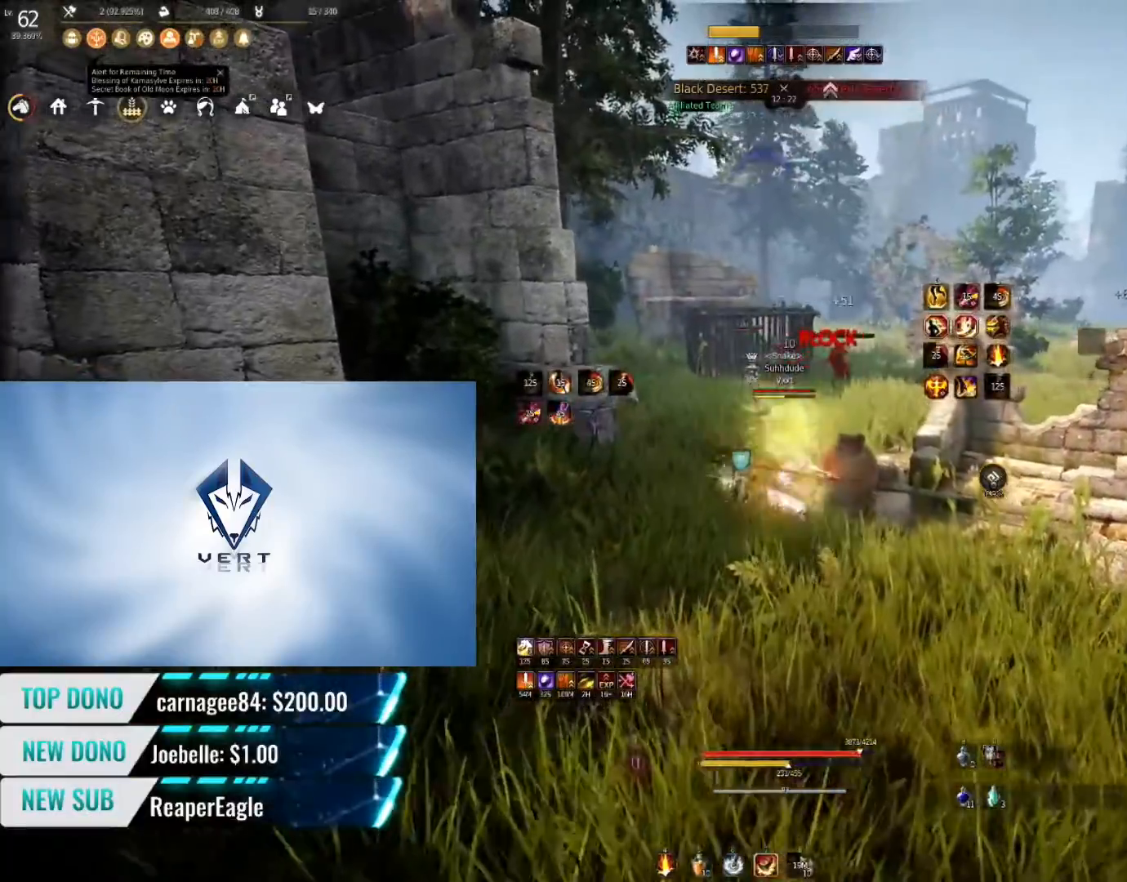
{"keys": [], "mouse": ["right"], "events": []}
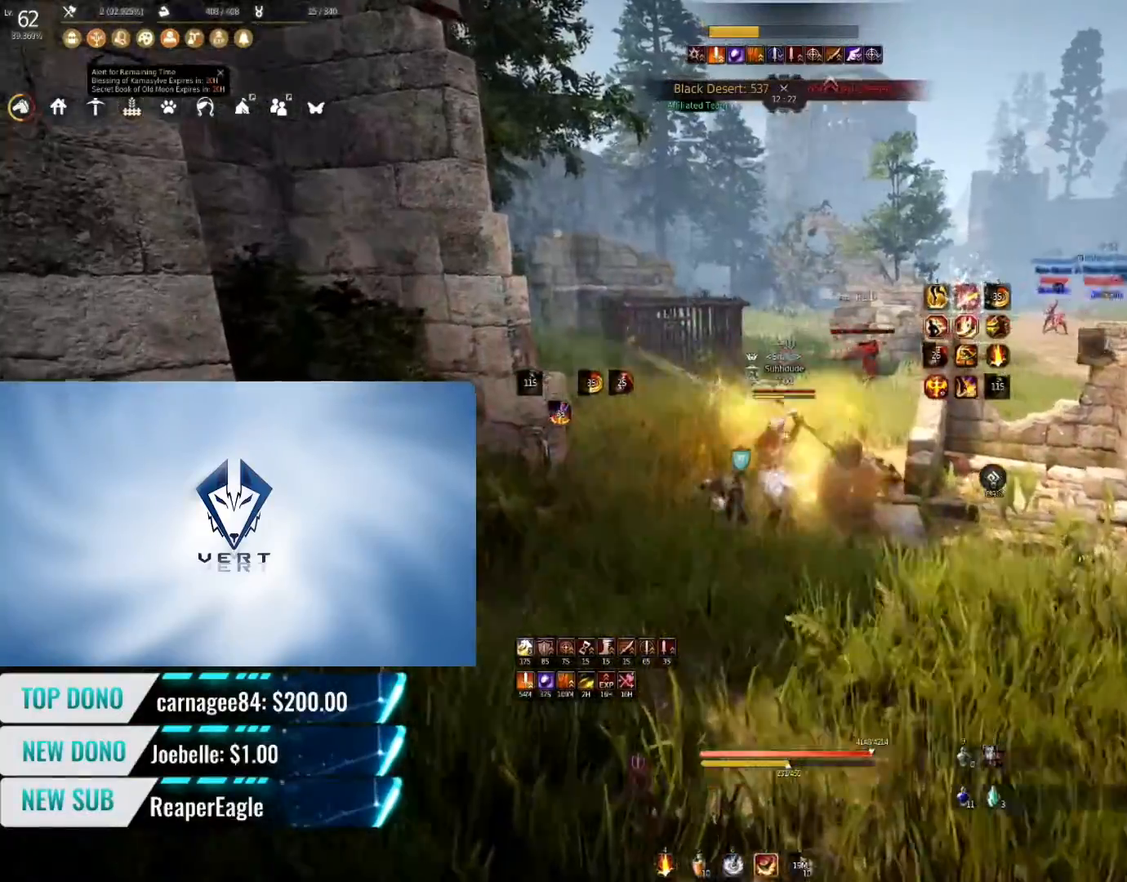
{"keys": [], "mouse": ["right"], "events": []}
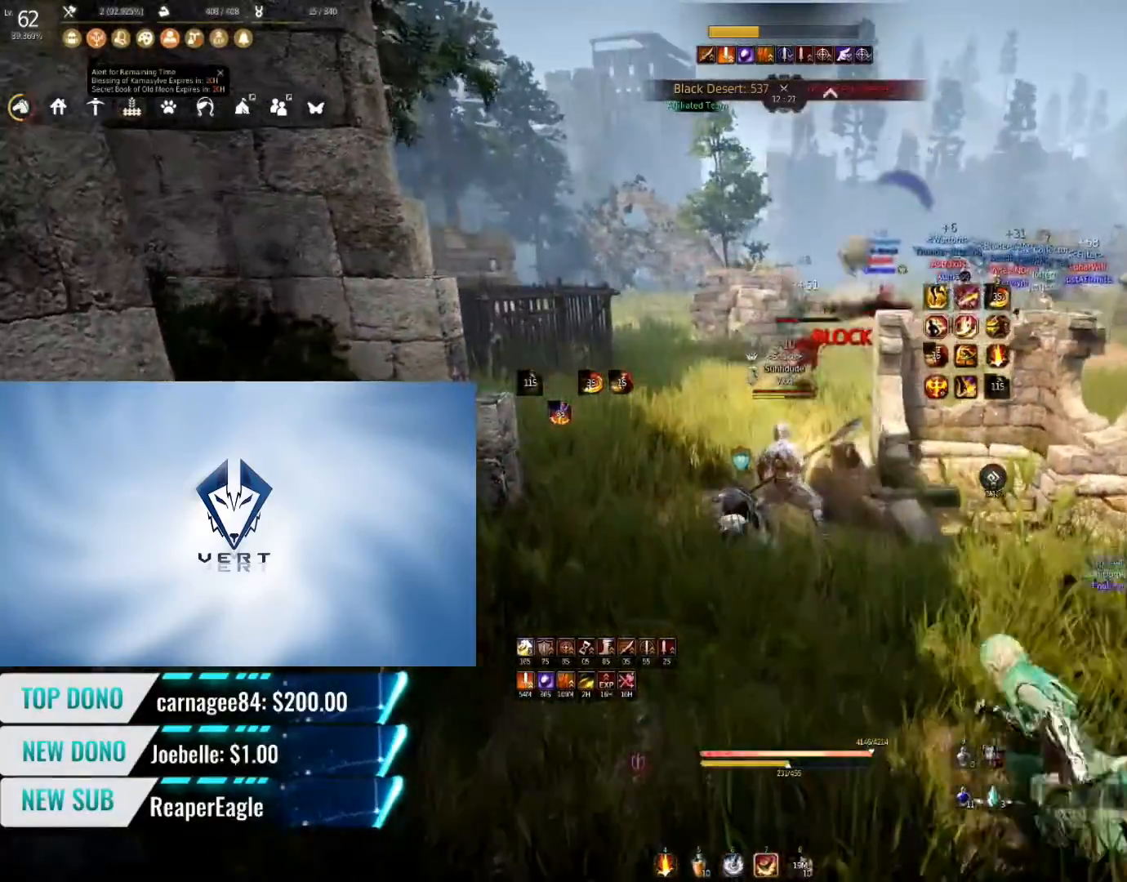
{"keys": ["shift", "w"], "mouse": [], "events": [[117, "mouse_right", "up"], [251, "w", "down"], [334, "shift", "down"]]}
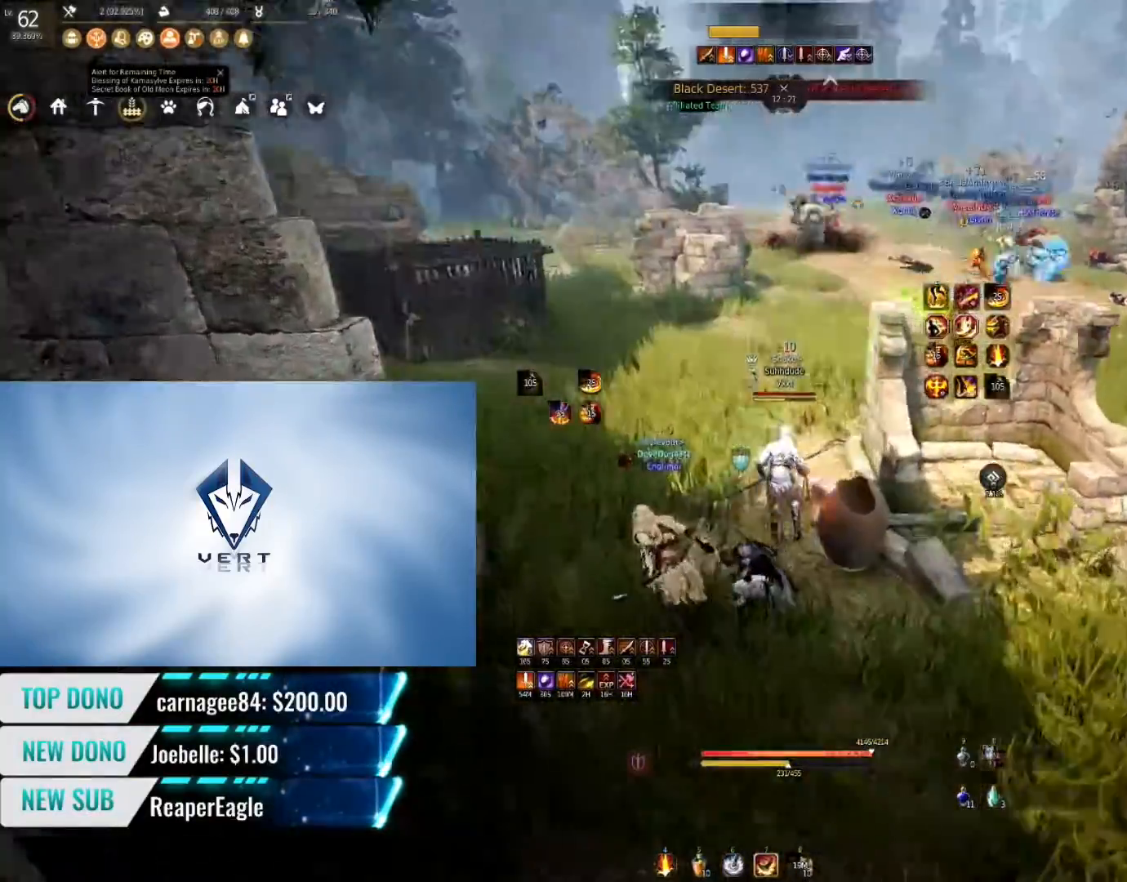
{"keys": ["w"], "mouse": [], "events": [[117, "shift", "up"], [150, "w", "up"], [467, "w", "down"]]}
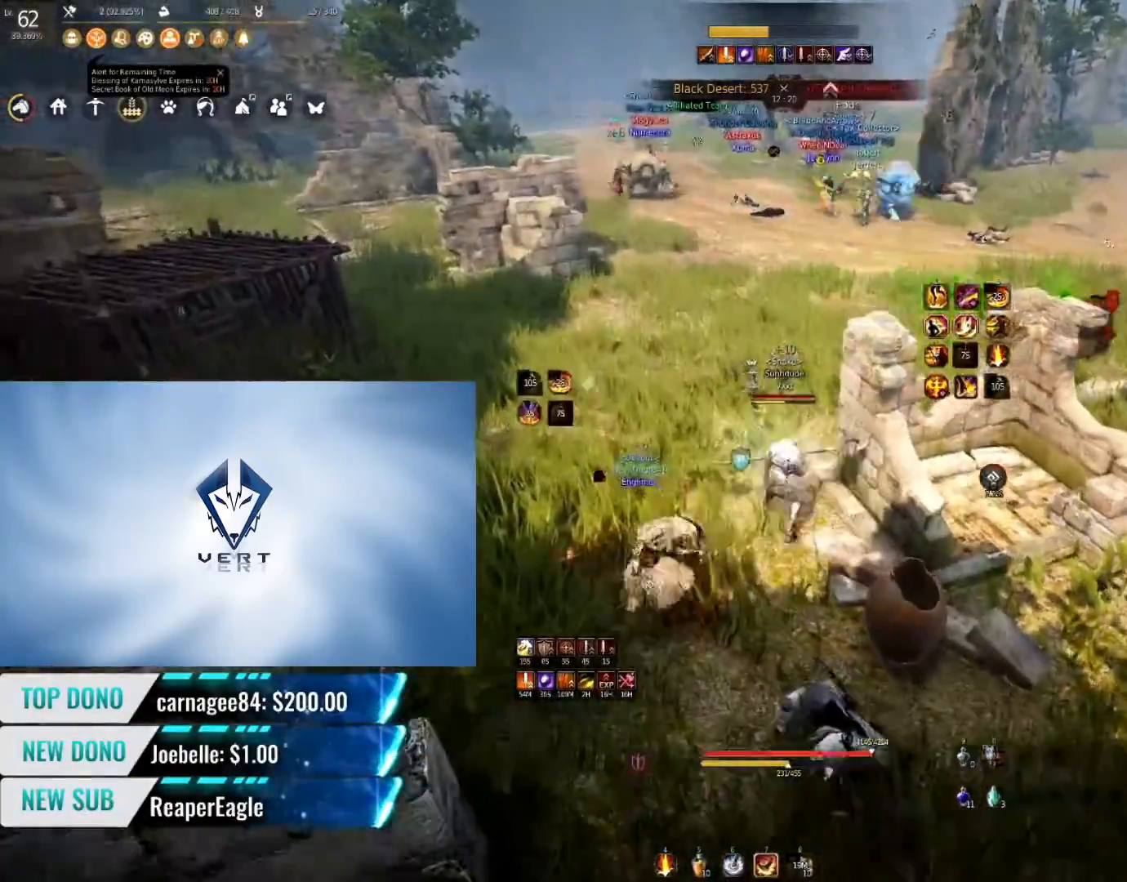
{"keys": [], "mouse": []}
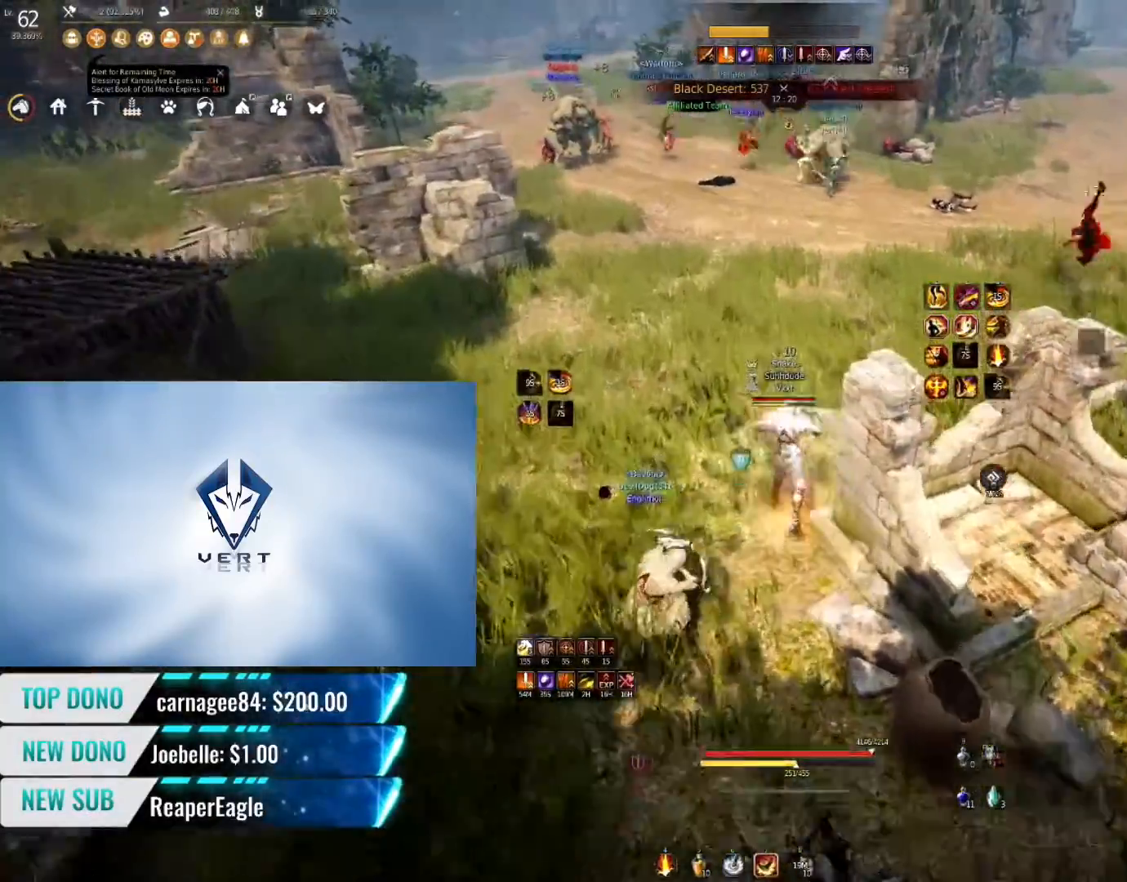
{"keys": [], "mouse": [], "events": []}
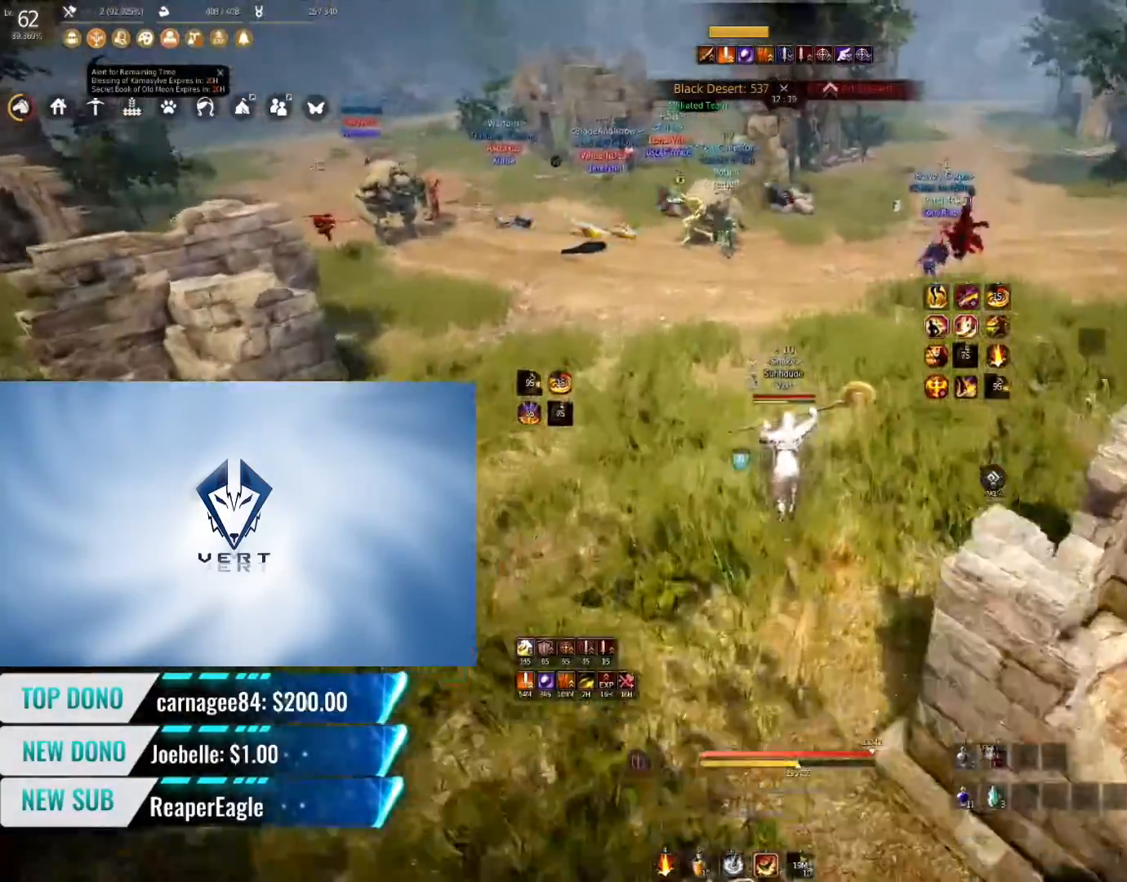
{"keys": ["q", "shift"], "mouse": [], "events": [[367, "shift", "down"], [417, "q", "down"]]}
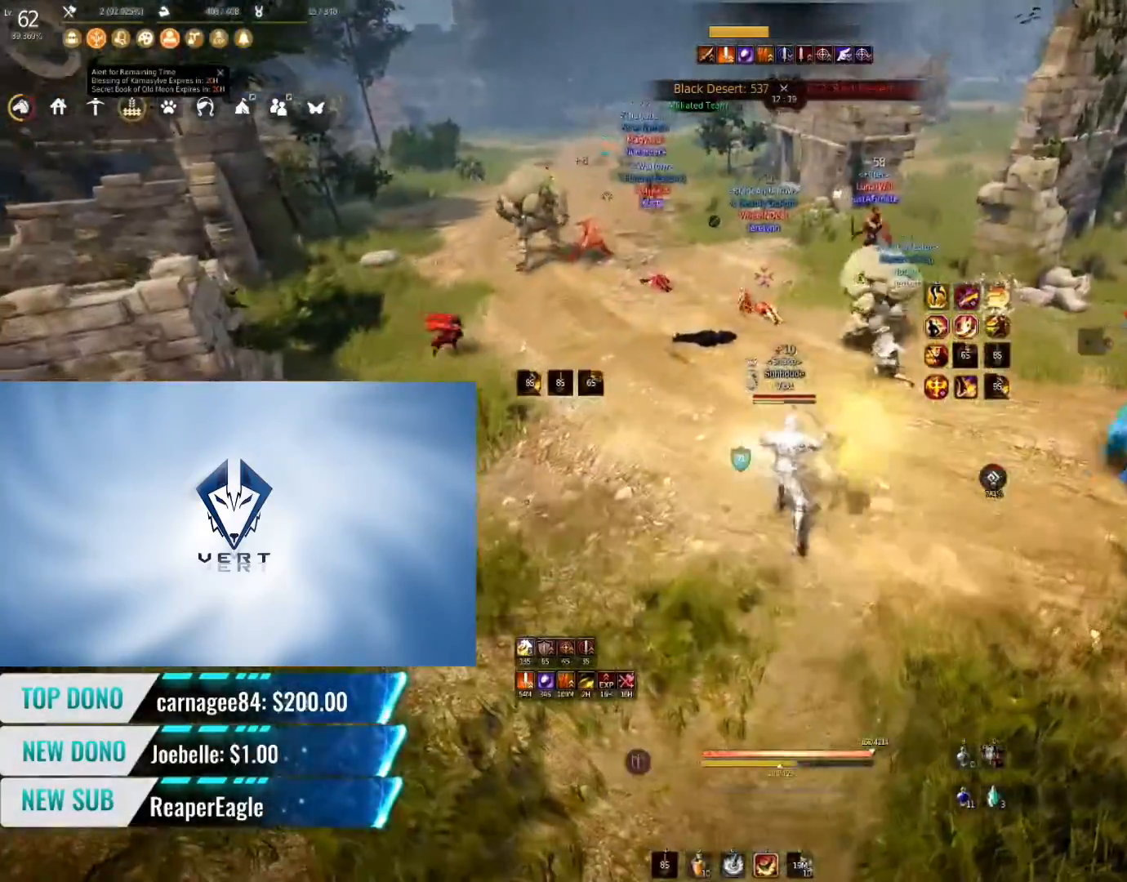
{"keys": ["q", "shift"], "mouse": [], "events": []}
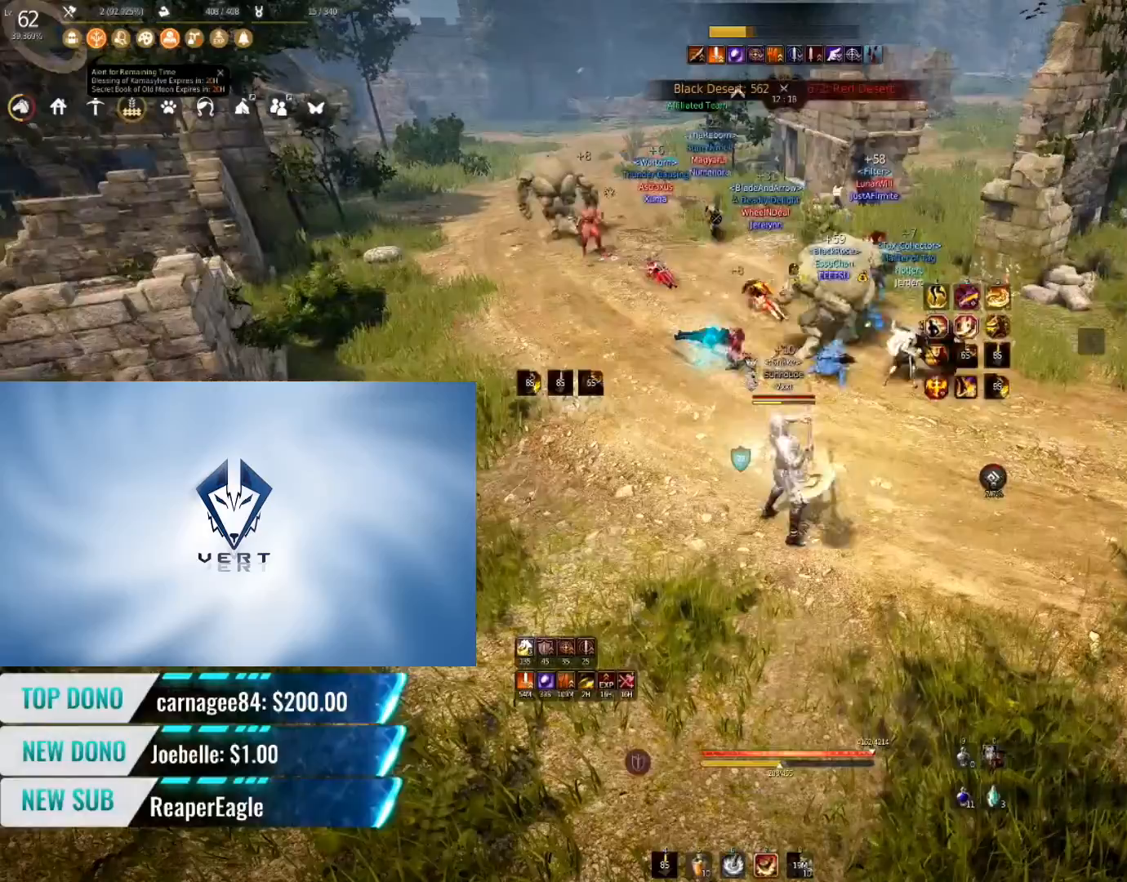
{"keys": ["q", "shift"], "mouse": [], "events": []}